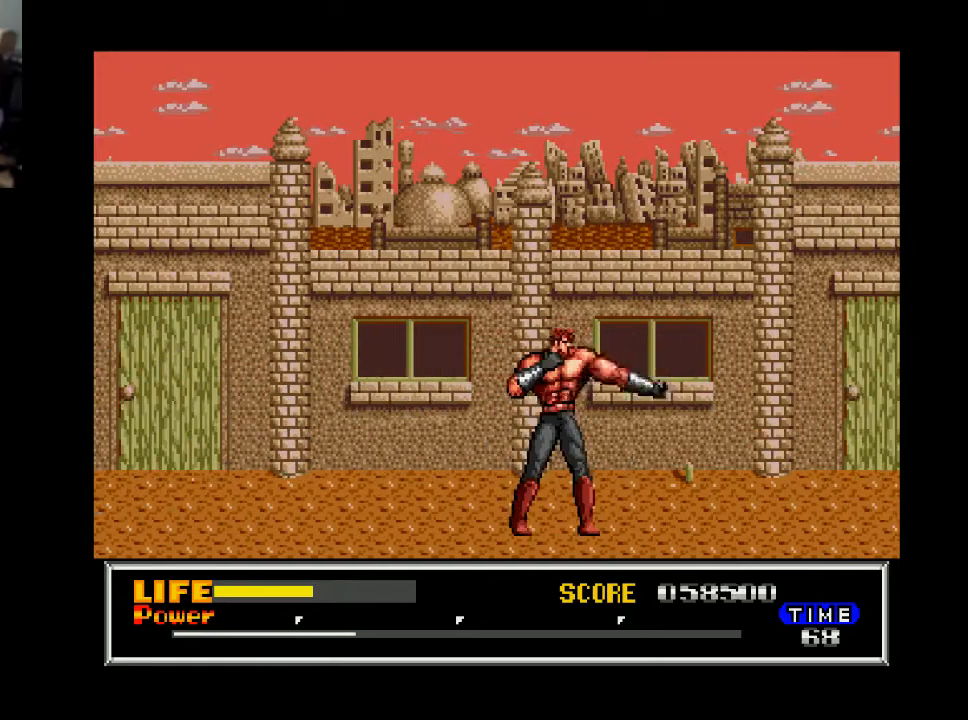
Gameplay with a controller (Xbox layout); each line is a JSON object with the inputs held at the frame after it. "events" lists button and stick changes between this image and that frame as [ms after this image, input, new state], when the widget could be followed in between. Not read: left_stick.
{"buttons": ["DPAD_RIGHT"], "right_stick": "center", "events": []}
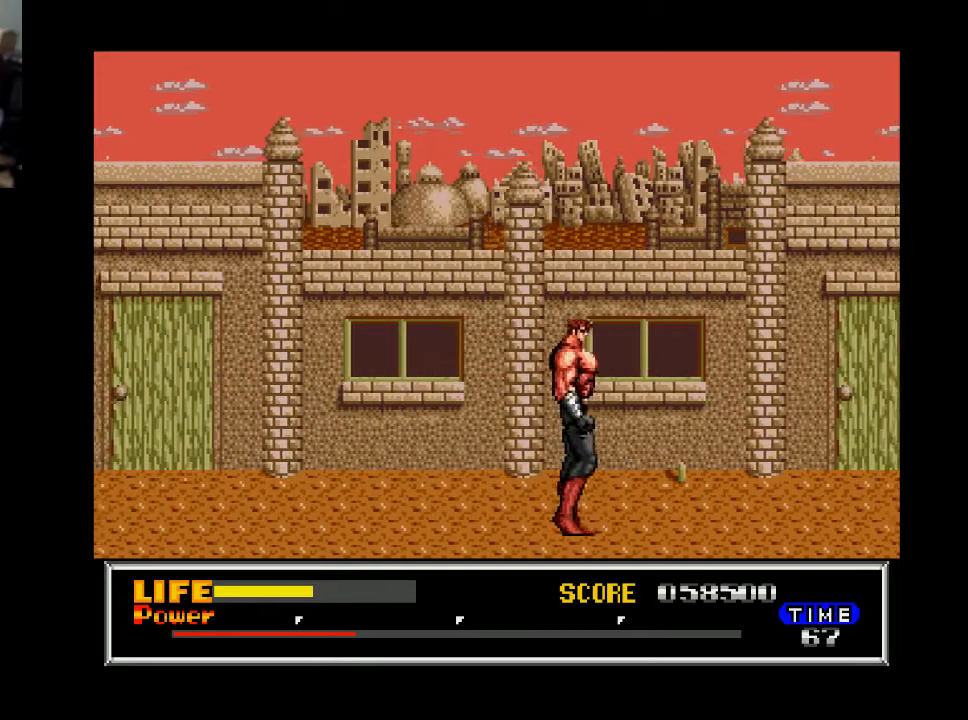
{"buttons": ["DPAD_RIGHT"], "right_stick": "center", "events": []}
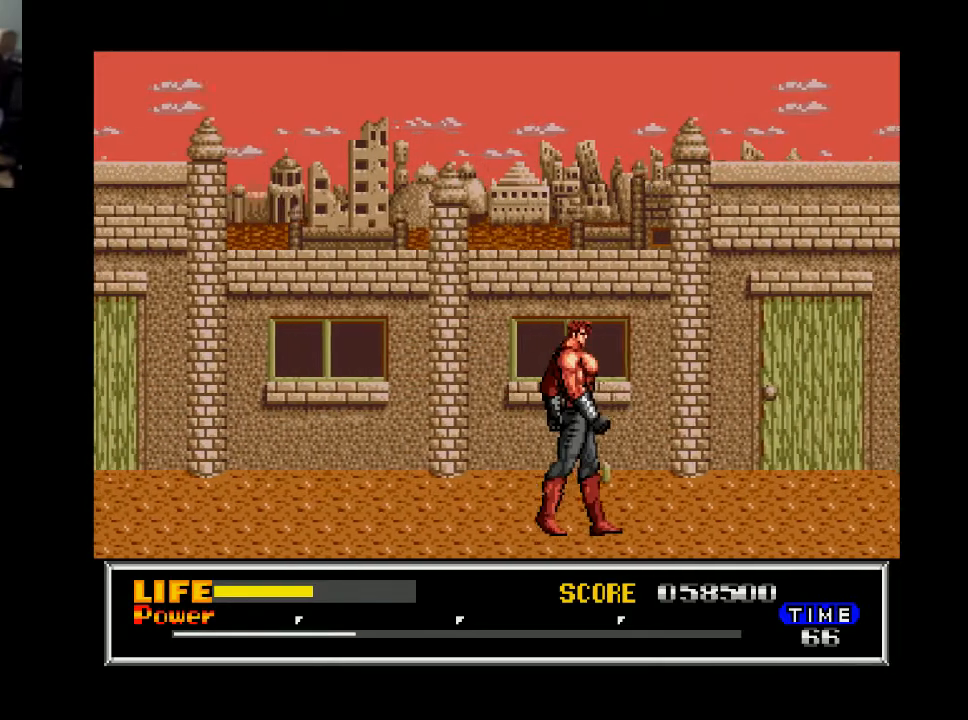
{"buttons": ["DPAD_RIGHT"], "right_stick": "center", "events": []}
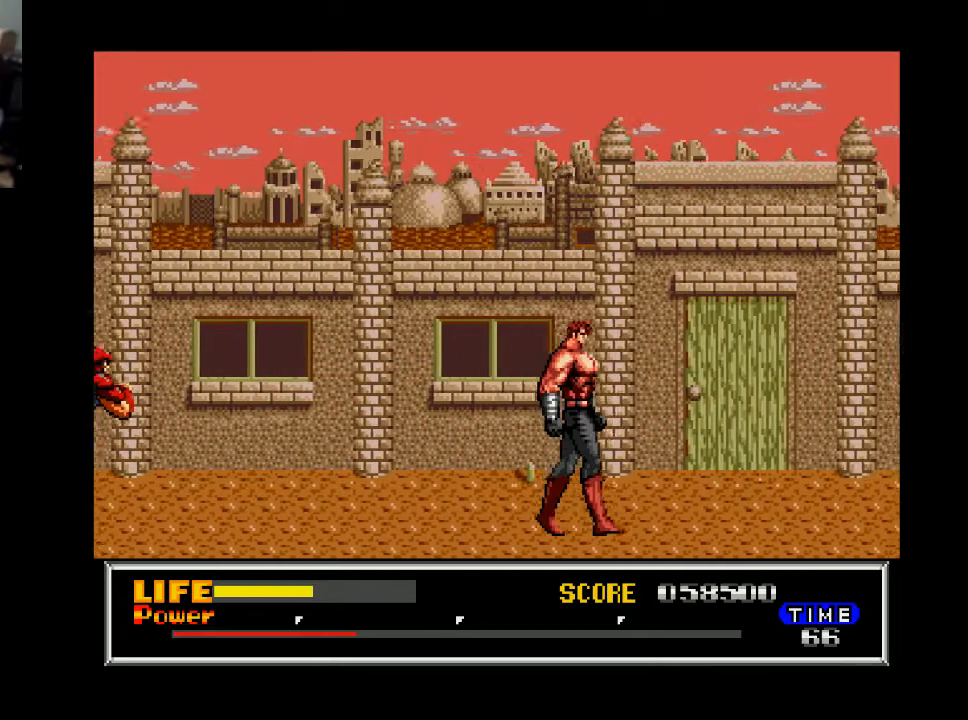
{"buttons": ["DPAD_RIGHT"], "right_stick": "center", "events": []}
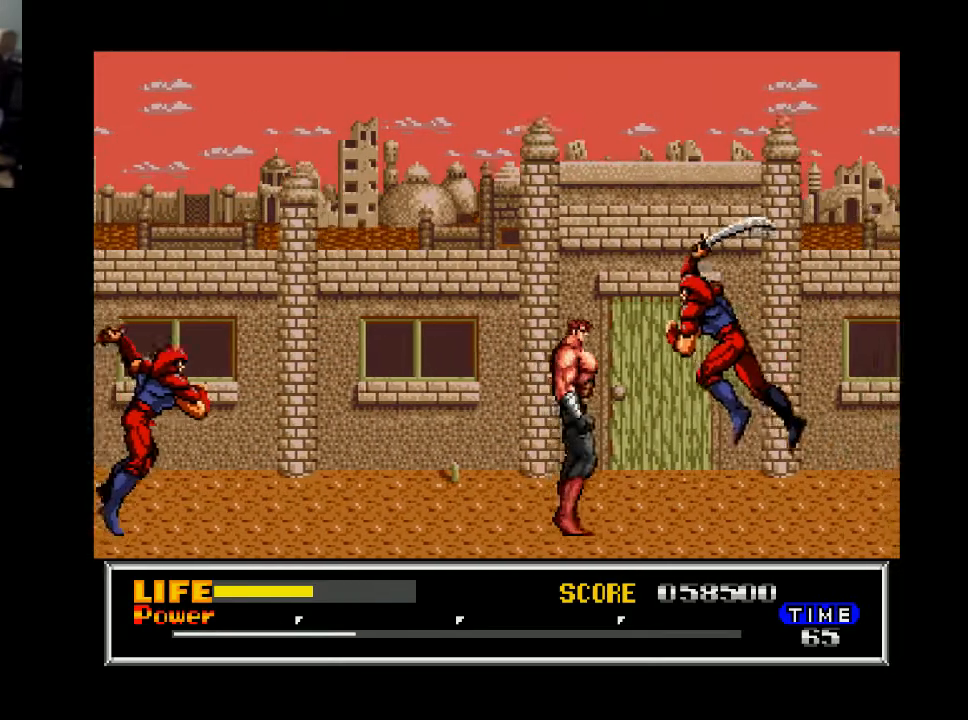
{"buttons": [], "right_stick": "center", "events": [[100, "X", "down"], [200, "X", "up"], [400, "DPAD_RIGHT", "up"]]}
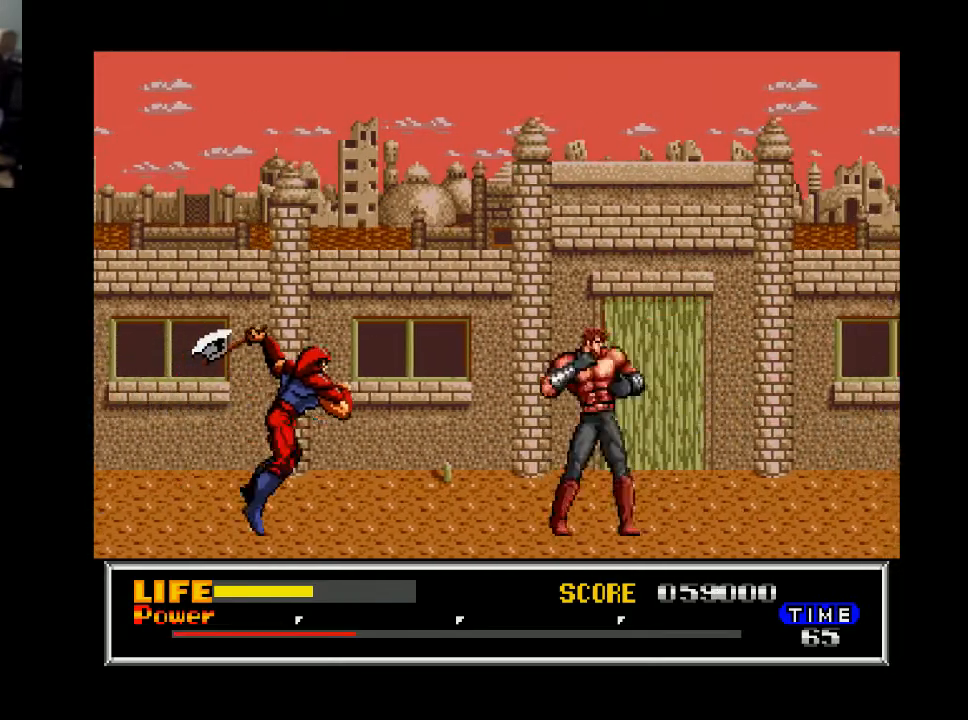
{"buttons": [], "right_stick": "center", "events": [[33, "DPAD_LEFT", "down"], [233, "X", "down"], [267, "DPAD_LEFT", "up"], [333, "X", "up"]]}
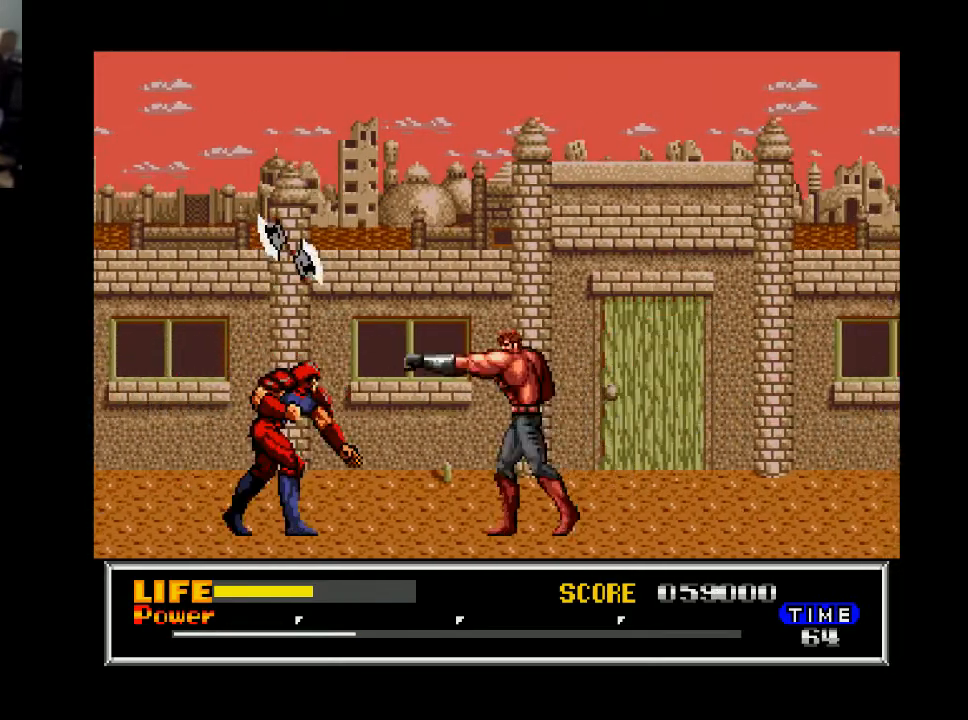
{"buttons": ["X"], "right_stick": "center", "events": [[67, "X", "down"], [167, "X", "up"], [467, "X", "down"]]}
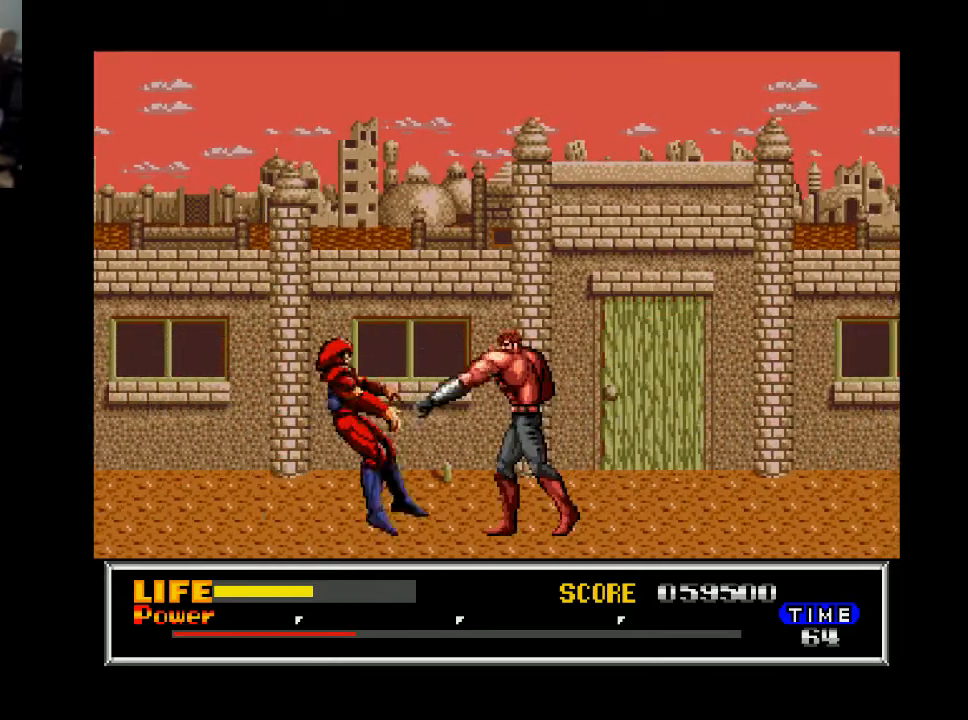
{"buttons": ["DPAD_RIGHT"], "right_stick": "center", "events": [[67, "X", "up"], [467, "DPAD_RIGHT", "down"]]}
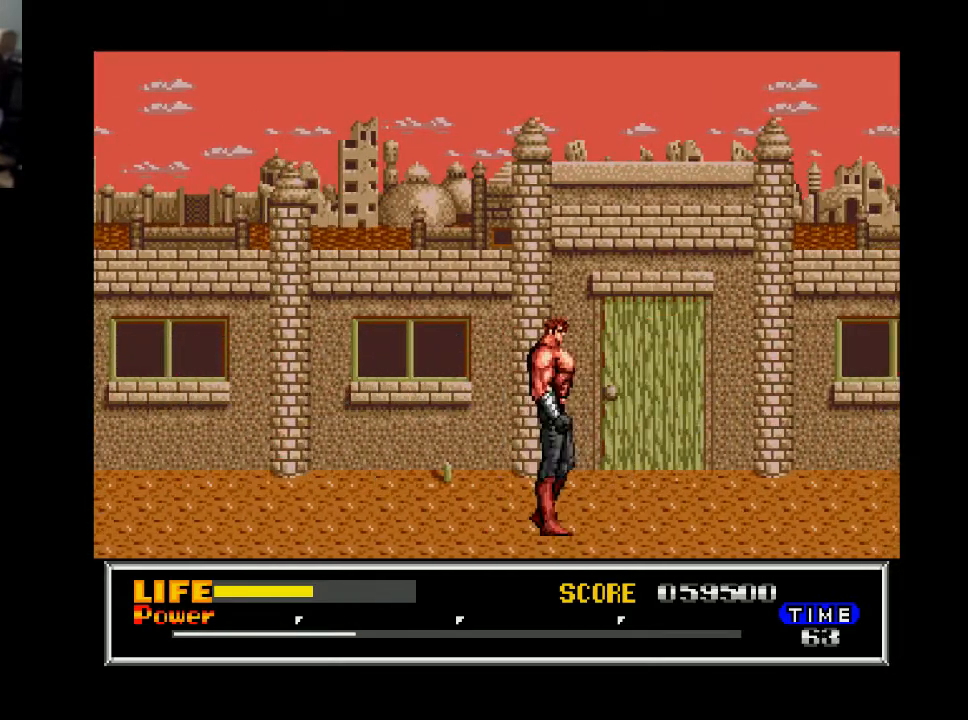
{"buttons": ["B", "DPAD_RIGHT"], "right_stick": "center", "events": [[400, "B", "down"]]}
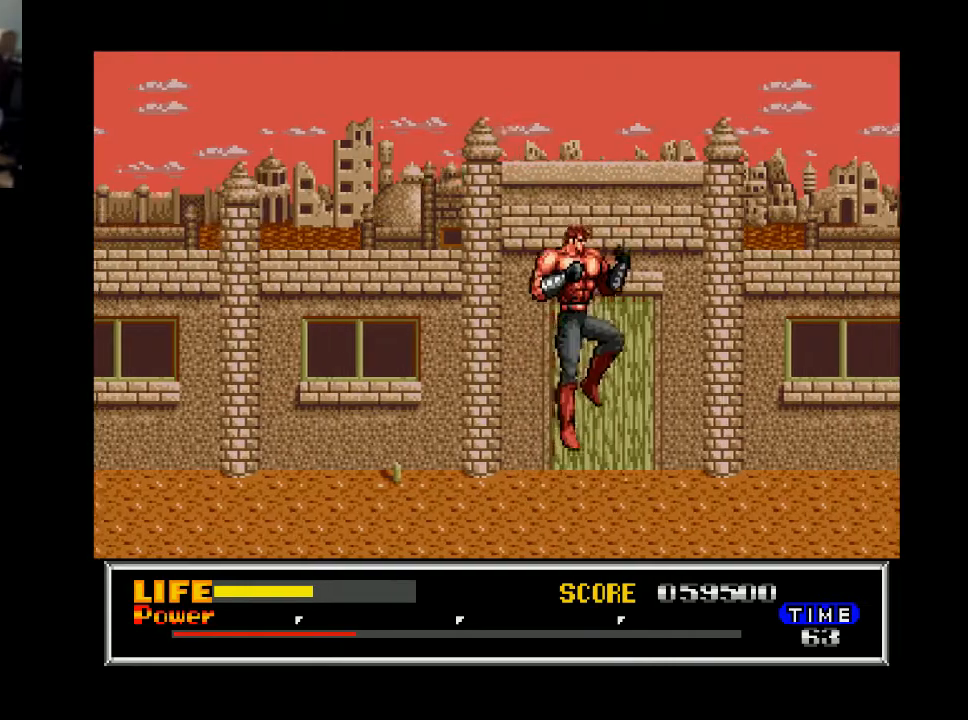
{"buttons": [], "right_stick": "center", "events": [[67, "B", "up"], [500, "DPAD_RIGHT", "up"]]}
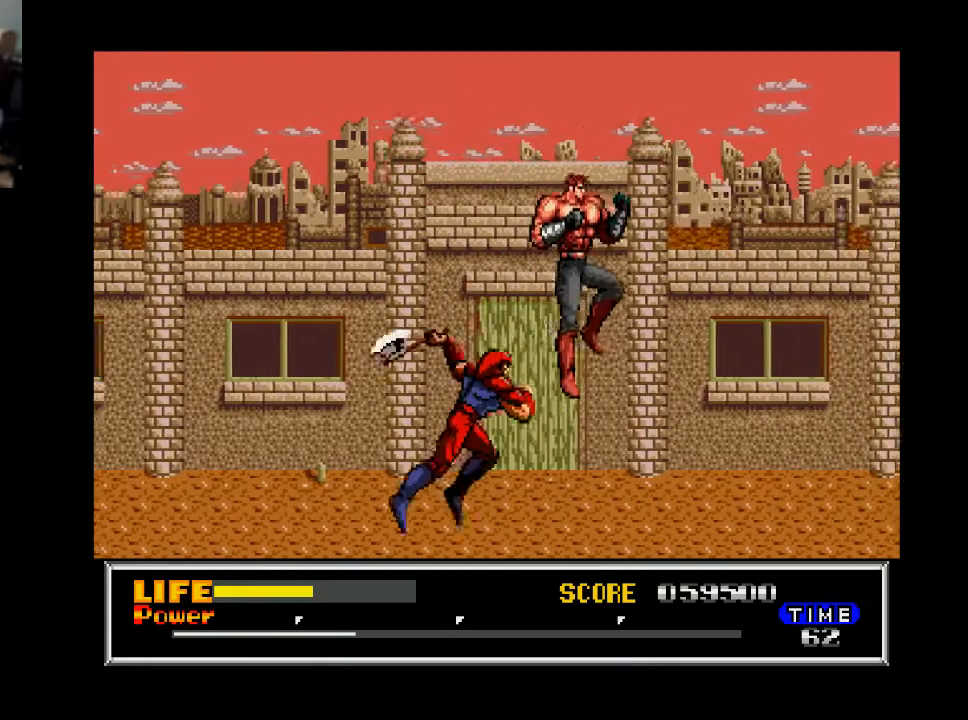
{"buttons": [], "right_stick": "center", "events": [[67, "DPAD_LEFT", "down"], [67, "X", "down"], [233, "X", "up"], [267, "DPAD_LEFT", "up"], [333, "X", "down"], [433, "X", "up"]]}
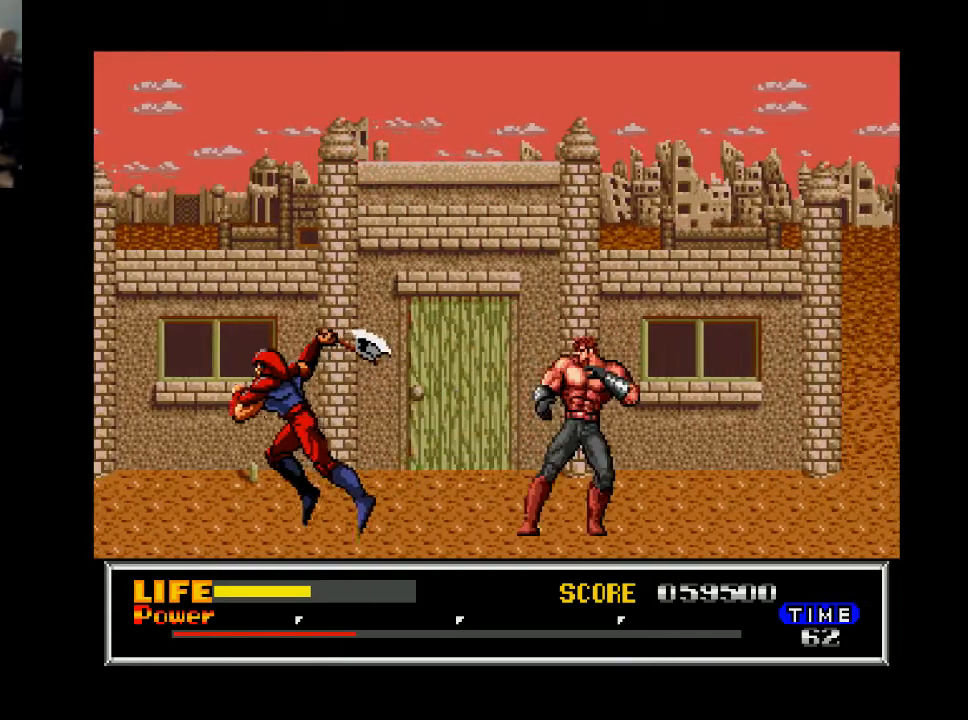
{"buttons": [], "right_stick": "center", "events": [[267, "DPAD_DOWN", "down"], [433, "DPAD_DOWN", "up"]]}
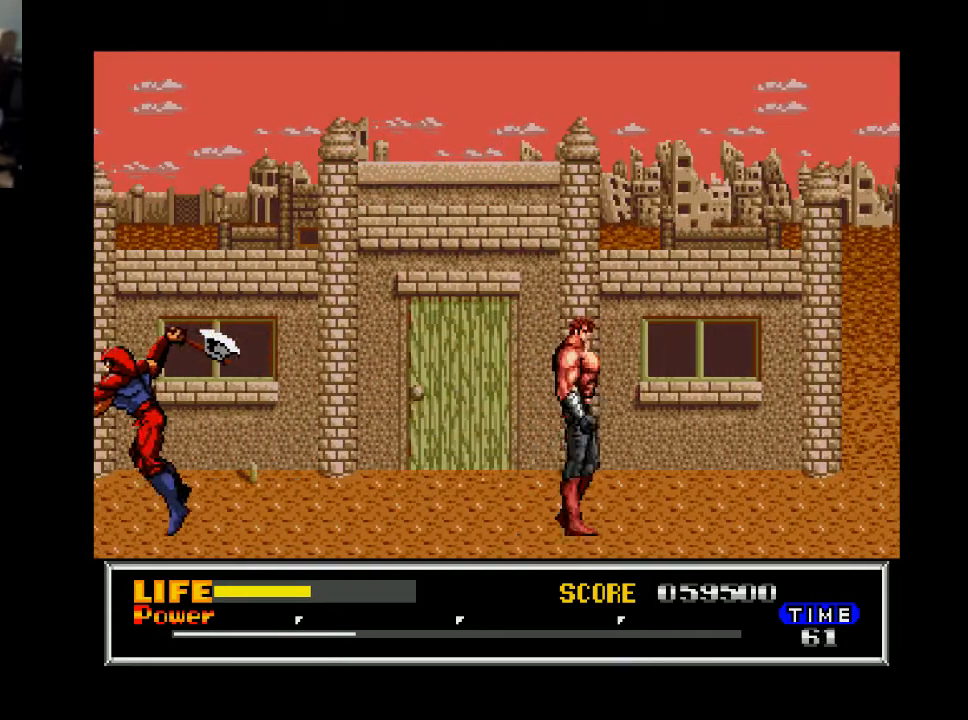
{"buttons": ["B"], "right_stick": "center", "events": [[33, "DPAD_RIGHT", "down"], [367, "DPAD_RIGHT", "up"], [467, "B", "down"]]}
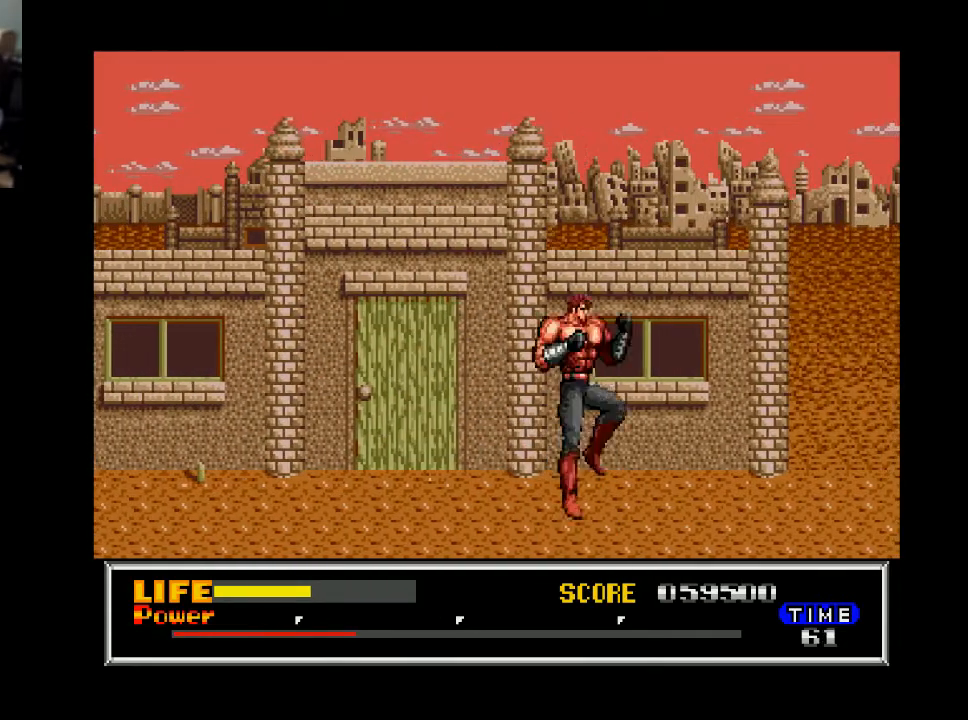
{"buttons": ["DPAD_RIGHT"], "right_stick": "center", "events": [[33, "DPAD_RIGHT", "down"], [467, "B", "up"]]}
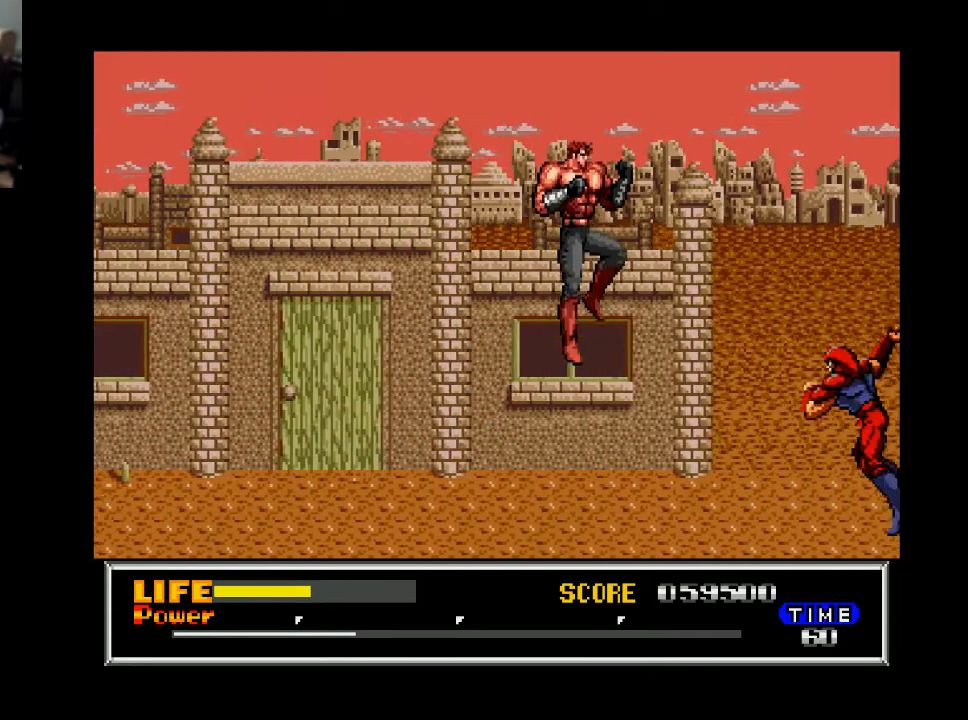
{"buttons": [], "right_stick": "center", "events": [[300, "DPAD_RIGHT", "up"], [333, "Y", "down"], [400, "Y", "up"]]}
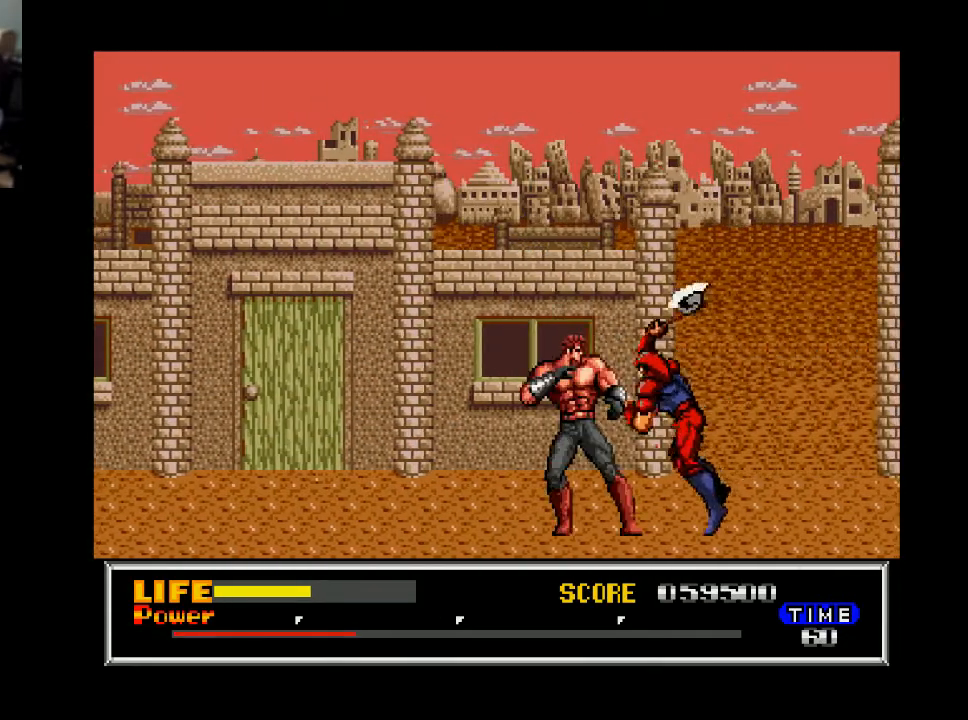
{"buttons": [], "right_stick": "center", "events": [[133, "X", "down"], [233, "X", "up"]]}
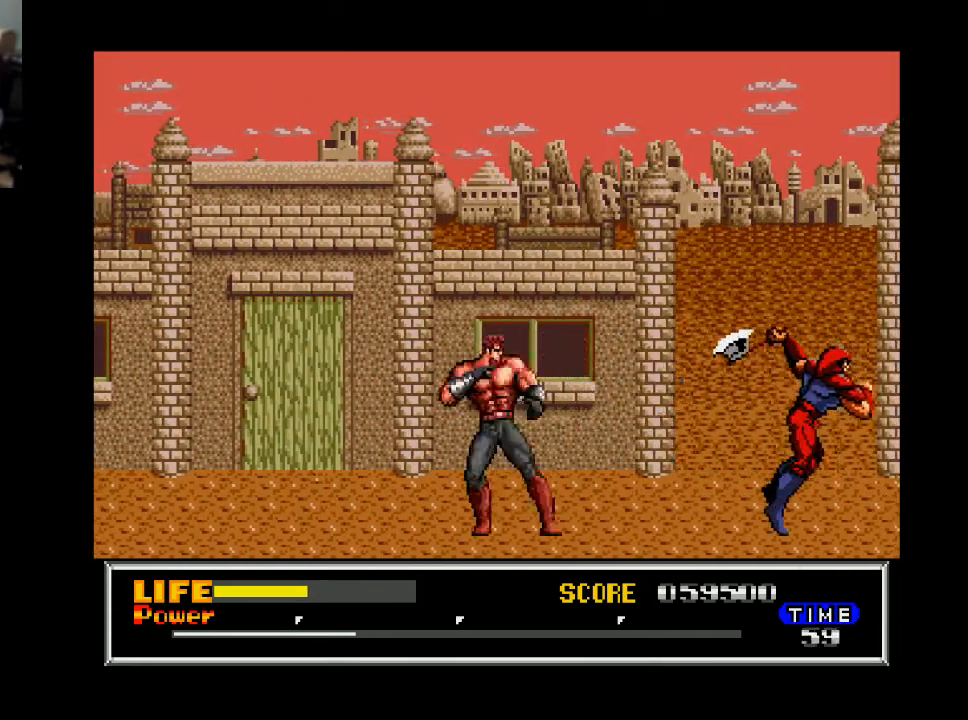
{"buttons": ["DPAD_RIGHT"], "right_stick": "center", "events": [[33, "DPAD_RIGHT", "down"]]}
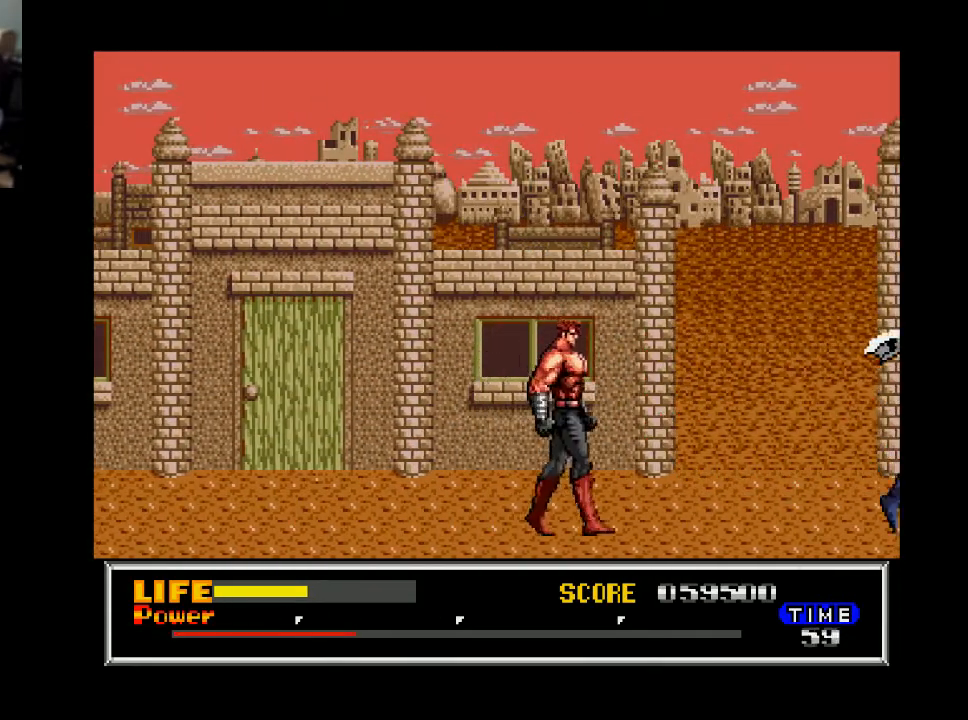
{"buttons": ["B", "DPAD_RIGHT"], "right_stick": "center", "events": [[100, "DPAD_RIGHT", "up"], [200, "B", "down"], [233, "DPAD_RIGHT", "down"]]}
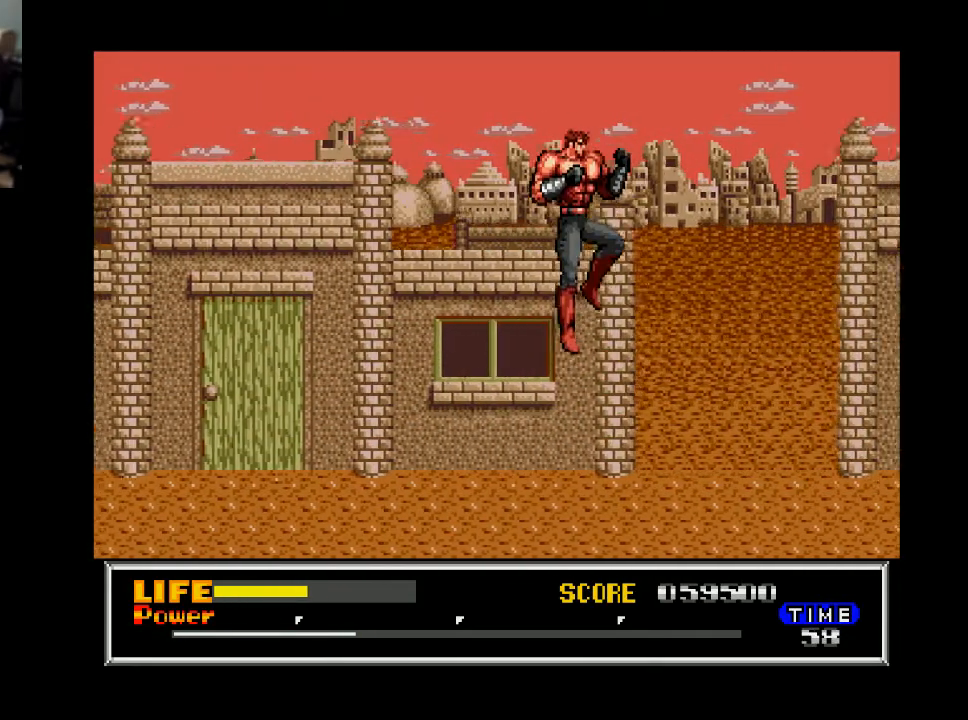
{"buttons": ["DPAD_RIGHT"], "right_stick": "center", "events": [[100, "B", "up"]]}
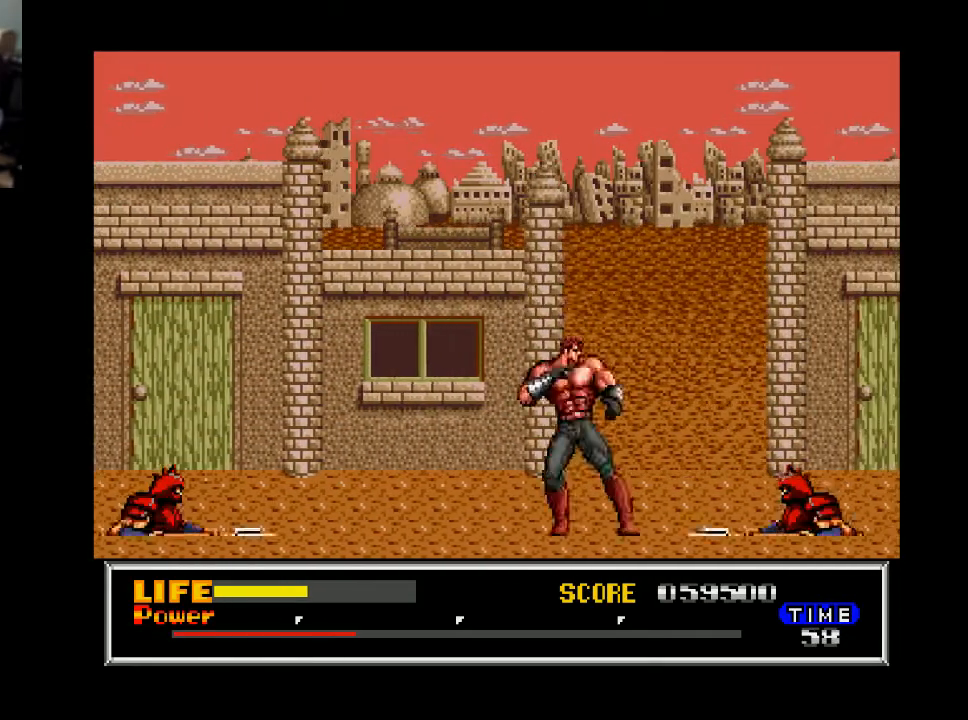
{"buttons": ["DPAD_RIGHT"], "right_stick": "center", "events": [[367, "X", "down"], [467, "X", "up"]]}
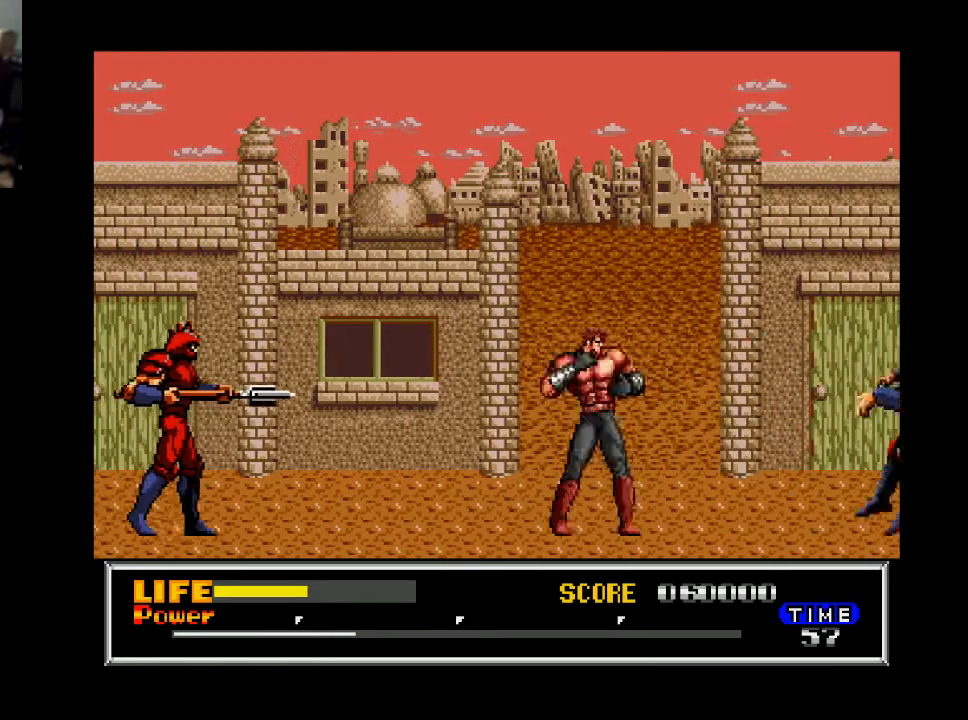
{"buttons": ["DPAD_RIGHT"], "right_stick": "center", "events": []}
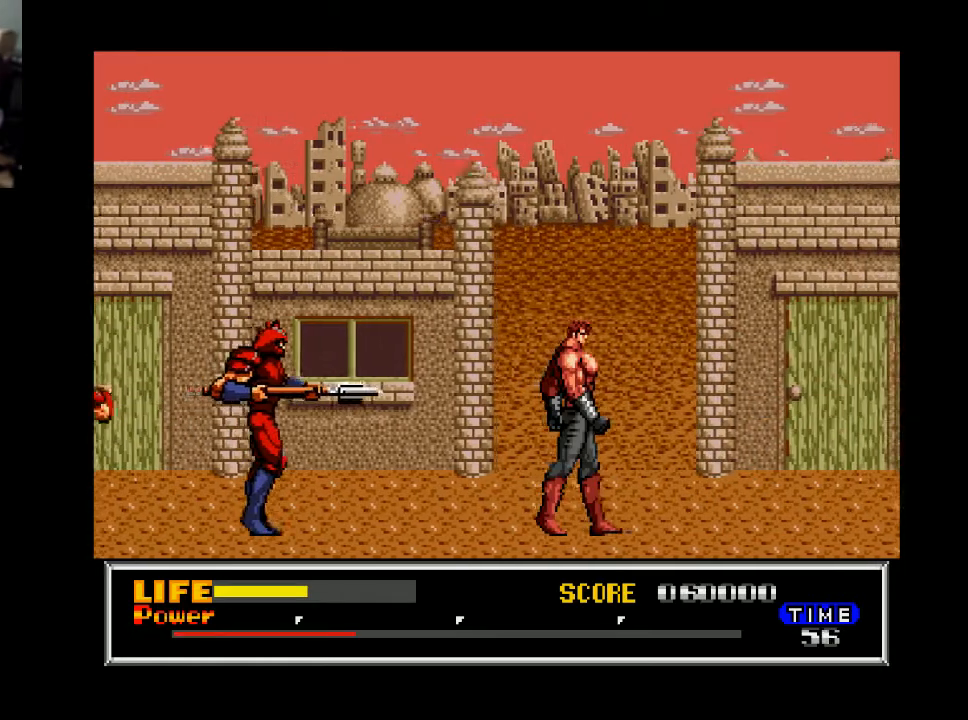
{"buttons": ["DPAD_LEFT"], "right_stick": "center", "events": [[400, "DPAD_RIGHT", "up"], [467, "DPAD_LEFT", "down"]]}
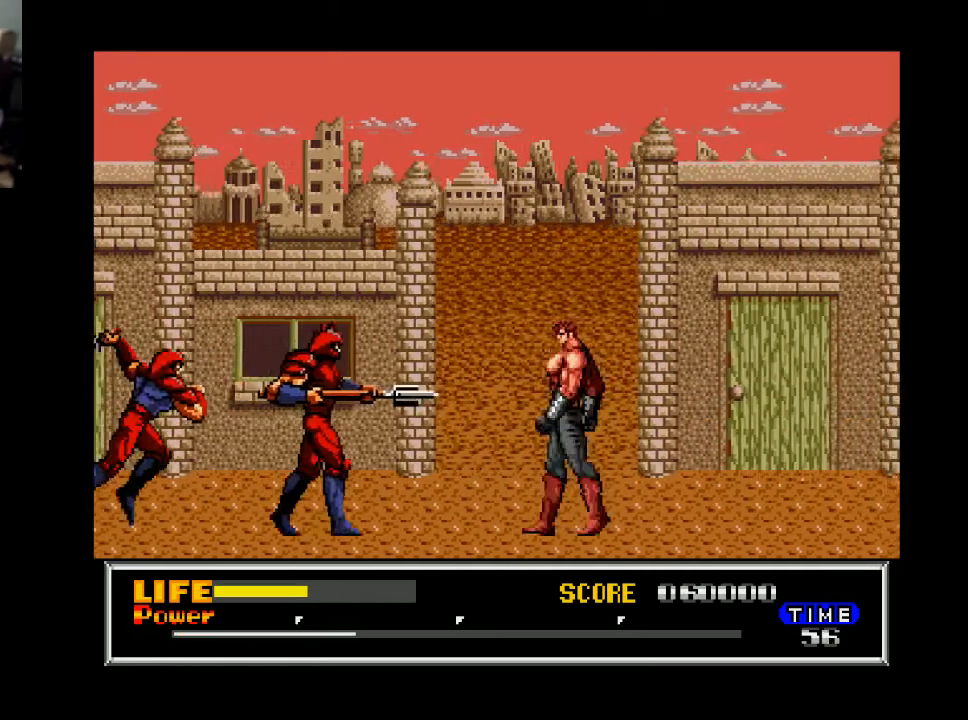
{"buttons": ["X"], "right_stick": "center", "events": [[100, "X", "down"], [200, "DPAD_LEFT", "up"], [200, "X", "up"], [367, "X", "down"], [400, "X", "up"], [500, "X", "down"]]}
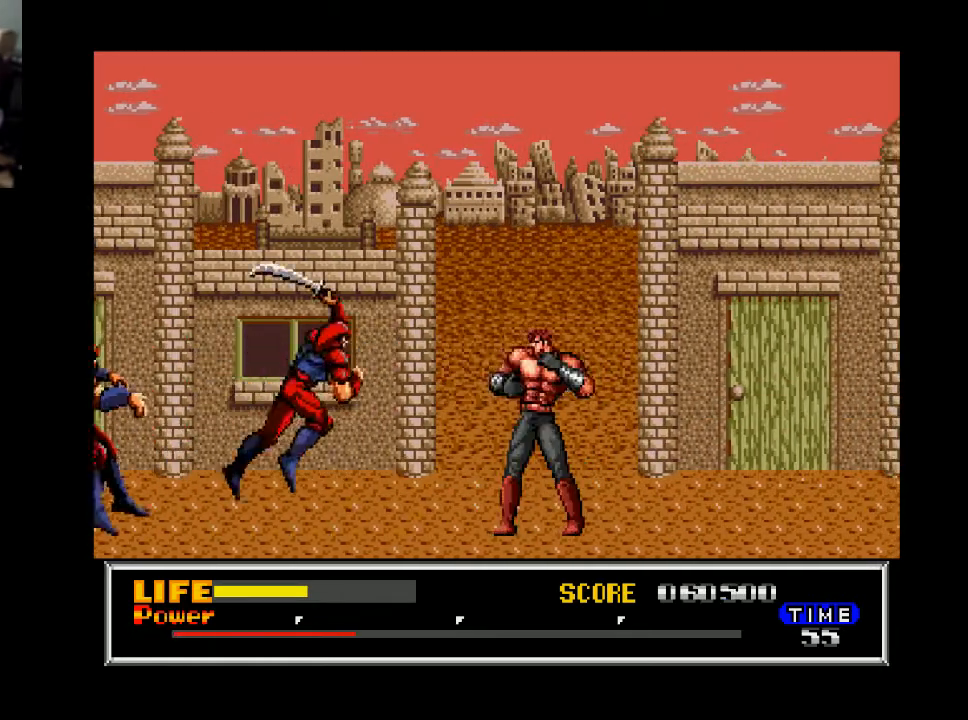
{"buttons": [], "right_stick": "center", "events": [[100, "X", "up"], [233, "X", "down"], [333, "X", "up"], [367, "X", "down"], [467, "X", "up"]]}
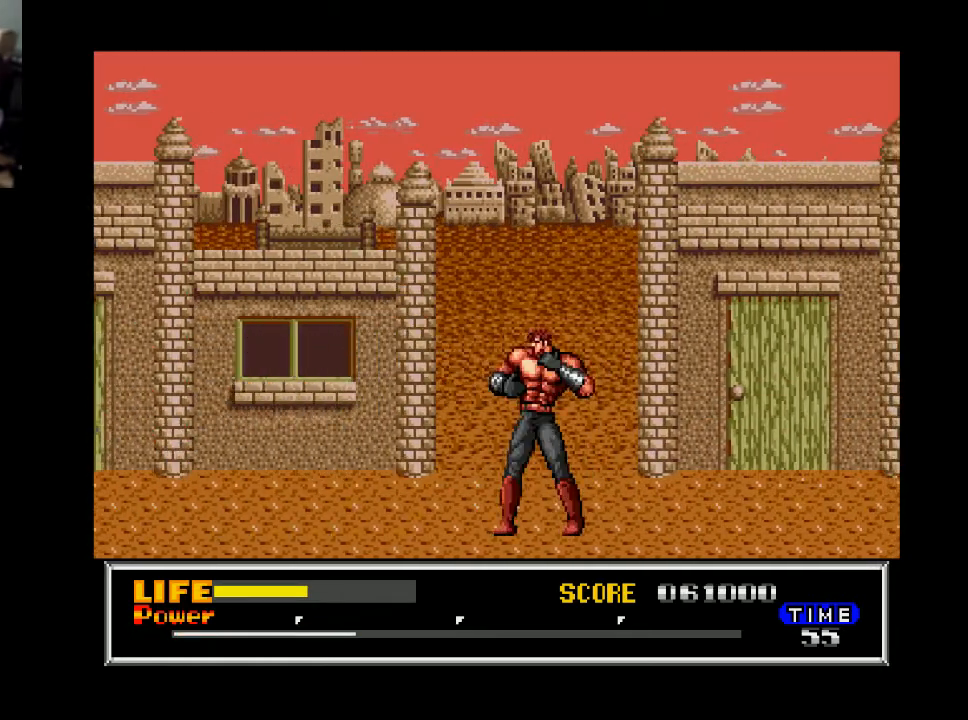
{"buttons": ["DPAD_RIGHT"], "right_stick": "center", "events": [[167, "DPAD_RIGHT", "down"]]}
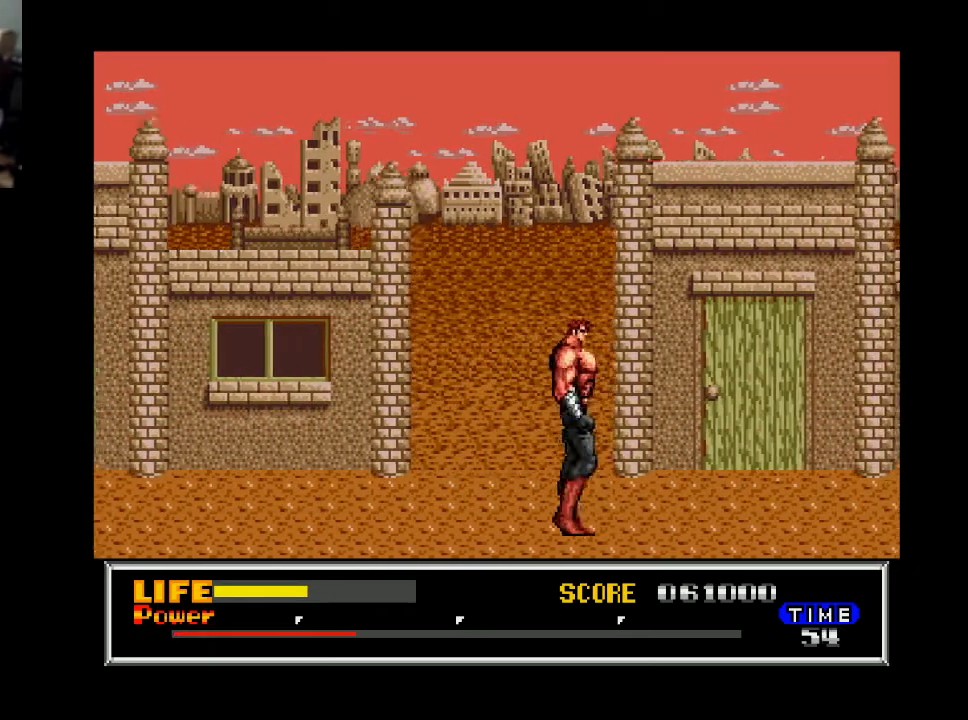
{"buttons": ["DPAD_RIGHT"], "right_stick": "center", "events": []}
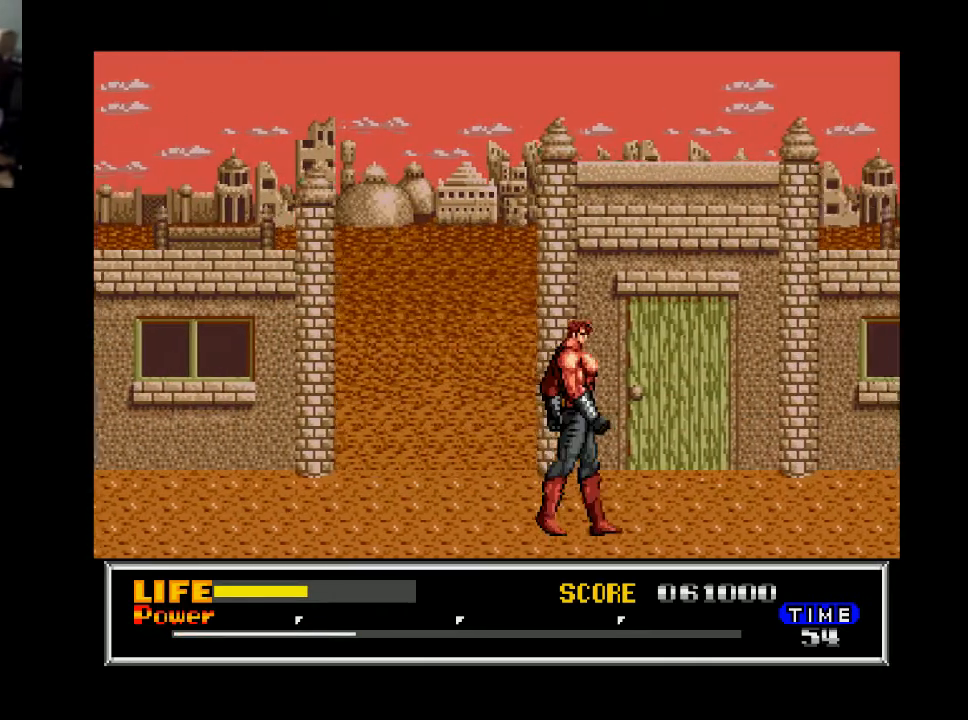
{"buttons": ["DPAD_RIGHT"], "right_stick": "center", "events": []}
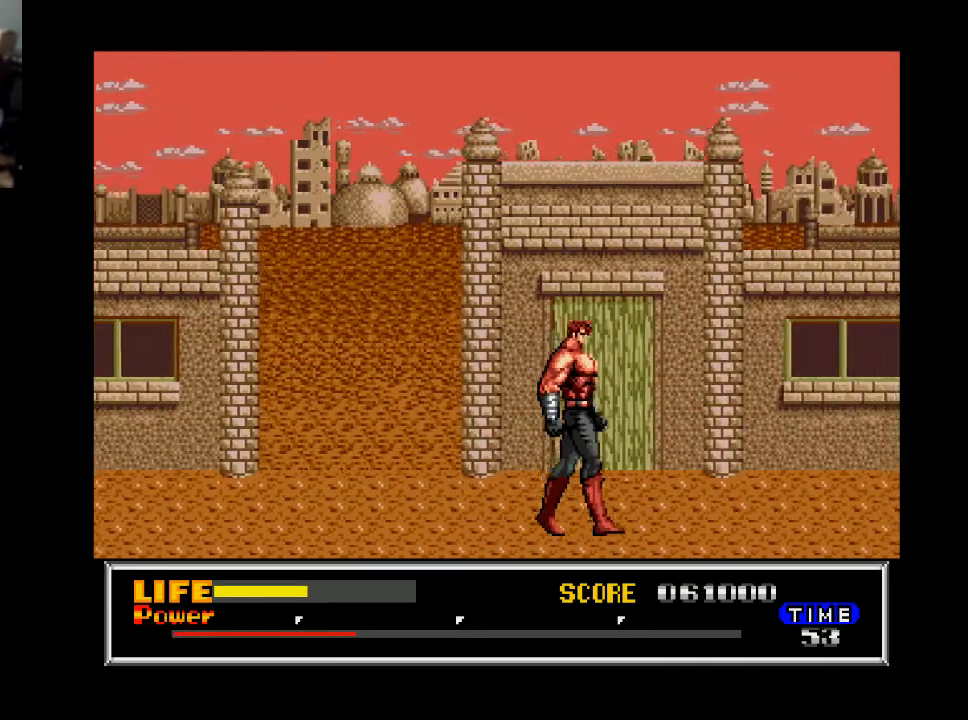
{"buttons": ["B", "DPAD_RIGHT"], "right_stick": "center", "events": [[67, "B", "down"]]}
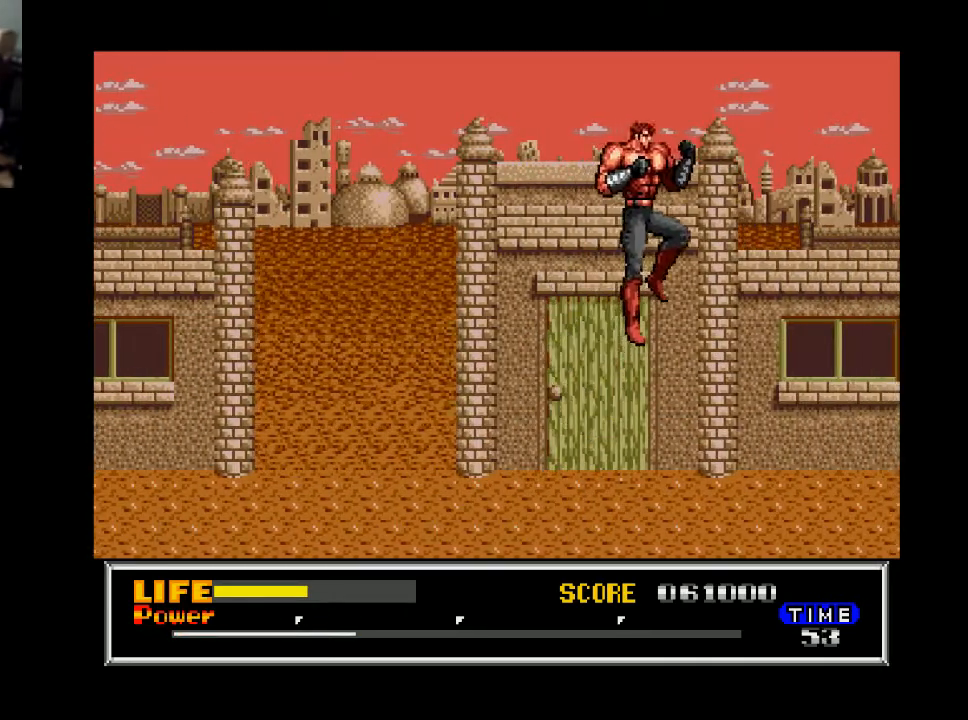
{"buttons": ["DPAD_RIGHT"], "right_stick": "center", "events": [[200, "B", "up"]]}